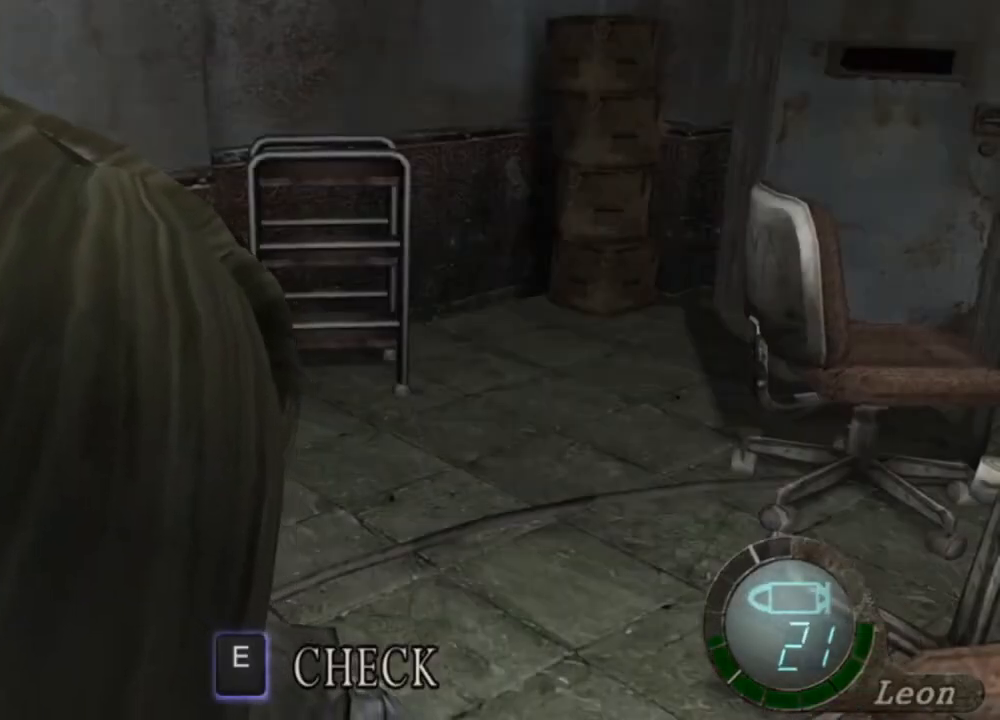
Gameplay with keyboard and mouse; each line is a JSON object with the keys and mouse buttons held at the frame after it. "events" lists presses ("down") and releases ("up") of "1", "2", "3", "4", "5", "a", "alt", "b", "c", "ctrl", "d", "e", "f", "g", "q", "r", "s", "shift", "space", "t", "tab", "tilde", "v", "w", "x", "z", "mouse_left", "mouse_wheel", "mouse_right", "mouse_mb4" and "mouse_mb5" between this image and that frame as [ms after this image, input, new state], when the widget could be followed in between. "mouse_left", "mouse_wheel", "mouse_right", "mouse_mb4", "mouse_mb5" = the "left", "wheel", "right", "mb4", "mb5" buttons of the "mouse" list. No other keys are recorded. "wheel" means that the mouse wheel is clicked or scrolled. Mouse movement is not recorded.
{"keys": [], "mouse": [], "events": [[267, "mouse_left", "down"], [300, "mouse_left", "up"]]}
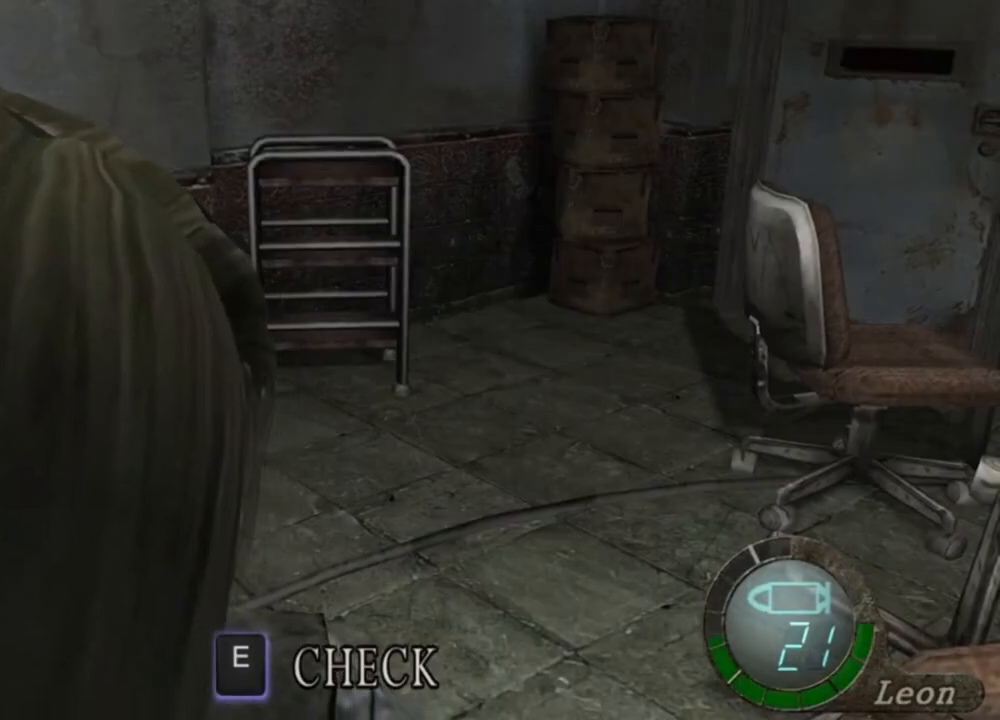
{"keys": ["s"], "mouse": [], "events": [[67, "s", "down"], [200, "s", "up"], [300, "s", "down"]]}
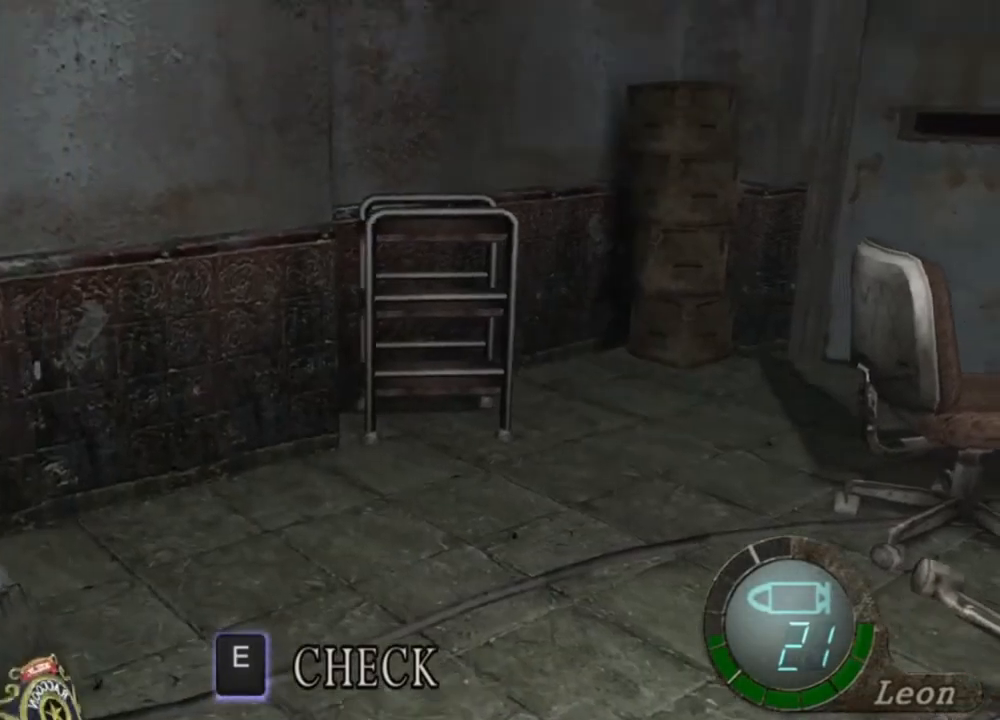
{"keys": [], "mouse": [], "events": [[500, "s", "up"]]}
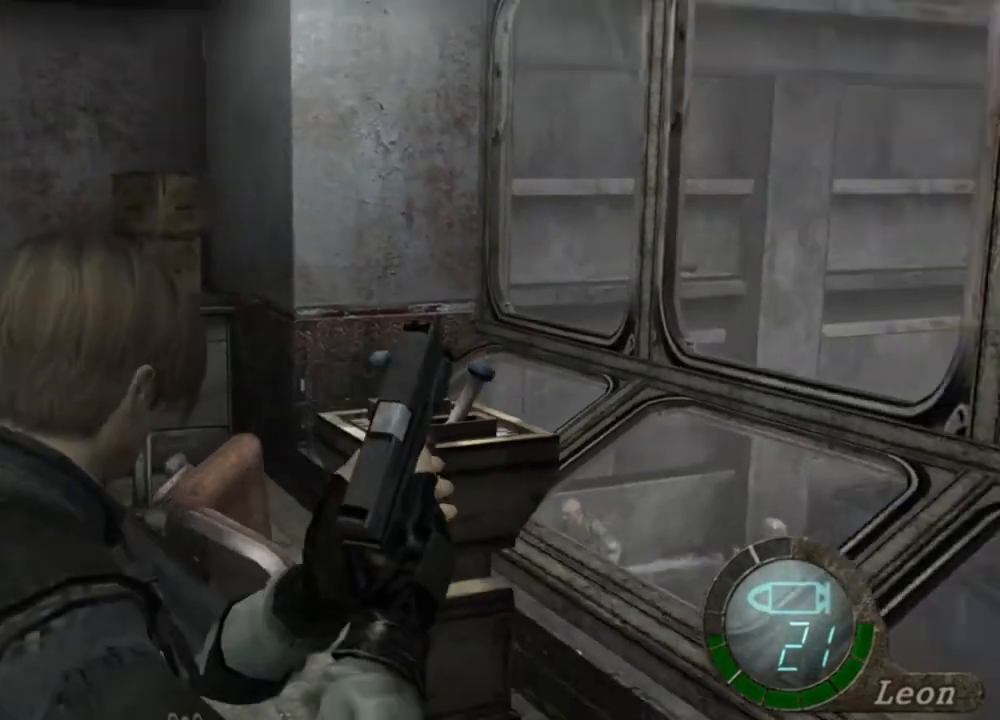
{"keys": [], "mouse": ["right"], "events": [[467, "mouse_right", "down"]]}
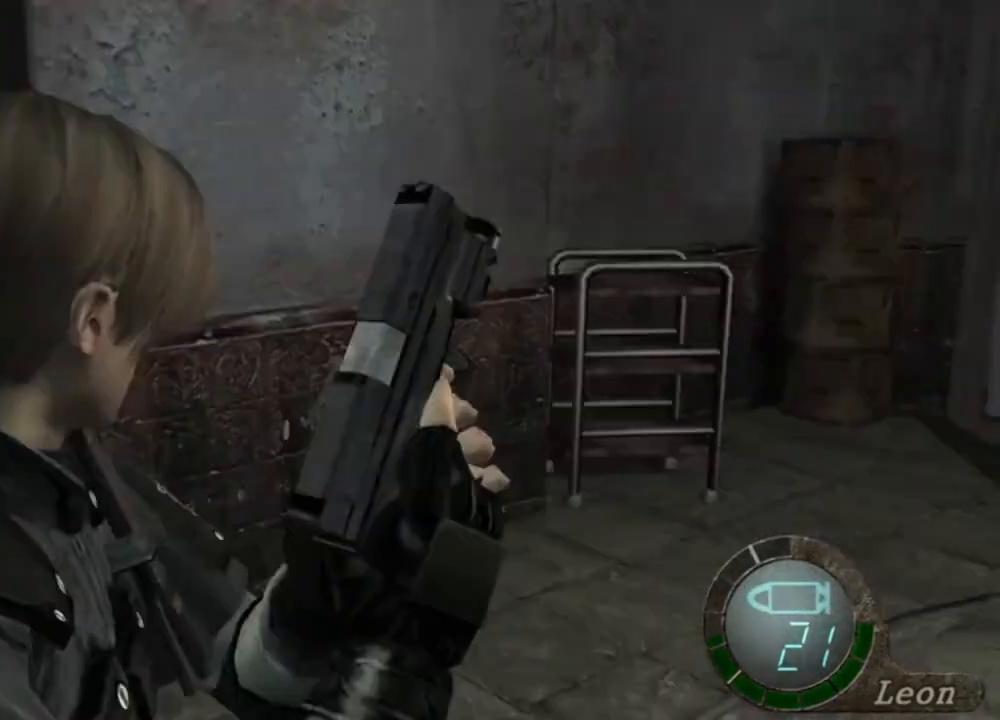
{"keys": ["shift", "w"], "mouse": [], "events": [[100, "mouse_right", "up"], [167, "w", "down"], [234, "shift", "down"]]}
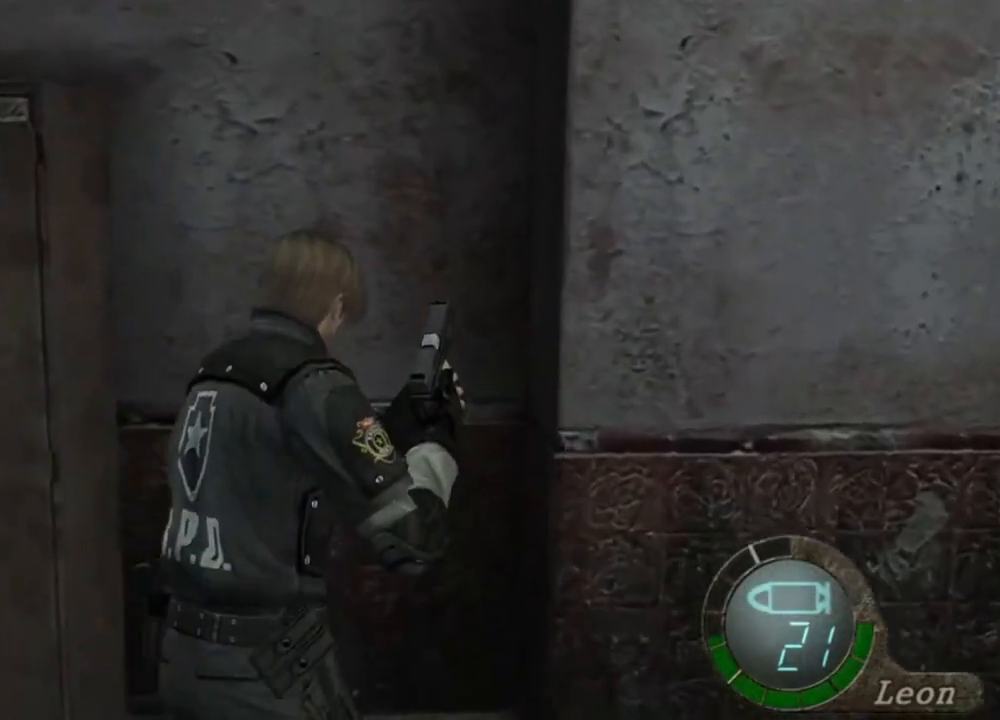
{"keys": ["e", "shift", "w"], "mouse": [], "events": [[67, "e", "down"], [200, "e", "up"], [267, "e", "down"], [367, "e", "up"], [400, "e", "down"]]}
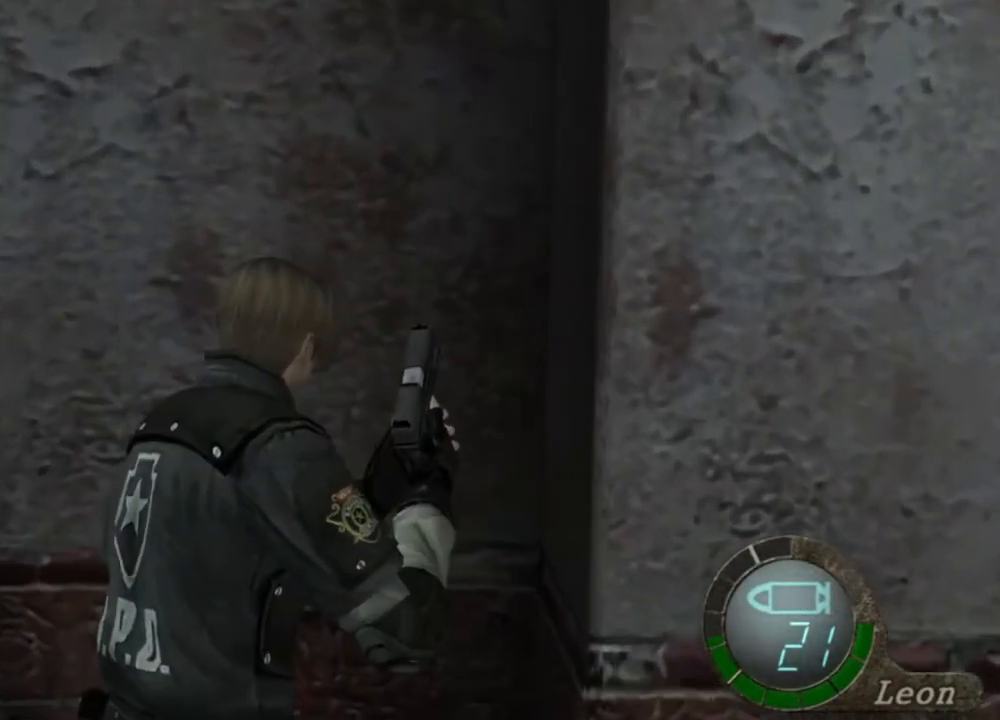
{"keys": ["e", "shift", "w"], "mouse": [], "events": [[167, "e", "up"], [200, "e", "down"], [367, "e", "up"], [434, "e", "down"]]}
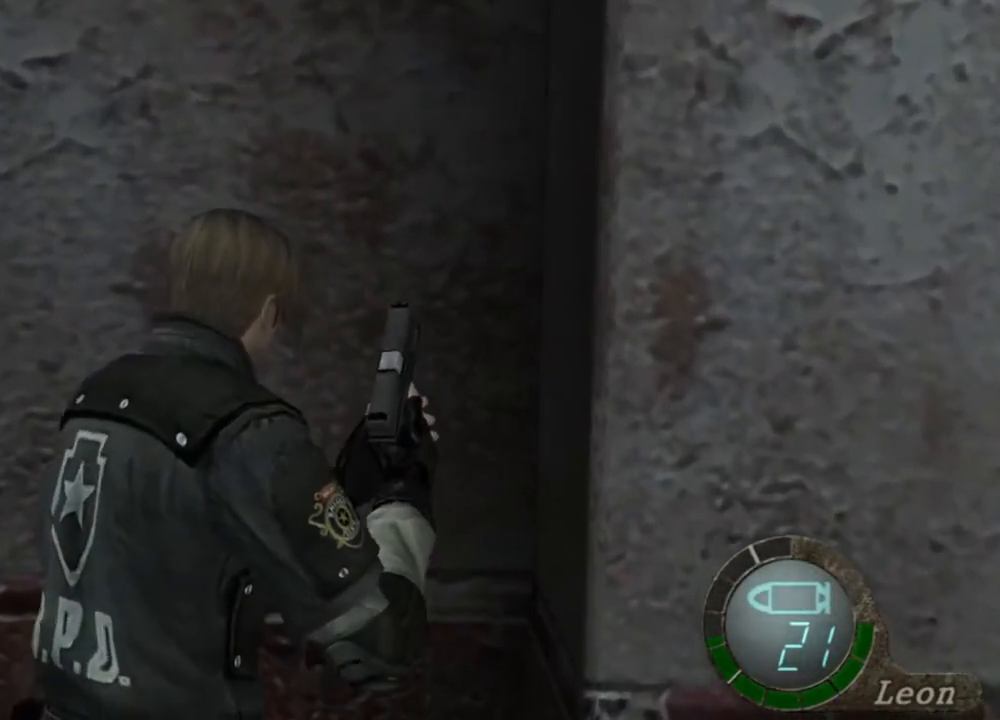
{"keys": ["e", "shift", "w"], "mouse": [], "events": [[34, "e", "up"], [67, "e", "down"], [167, "e", "up"], [200, "e", "down"], [267, "e", "up"], [367, "e", "down"], [434, "e", "up"], [500, "e", "down"]]}
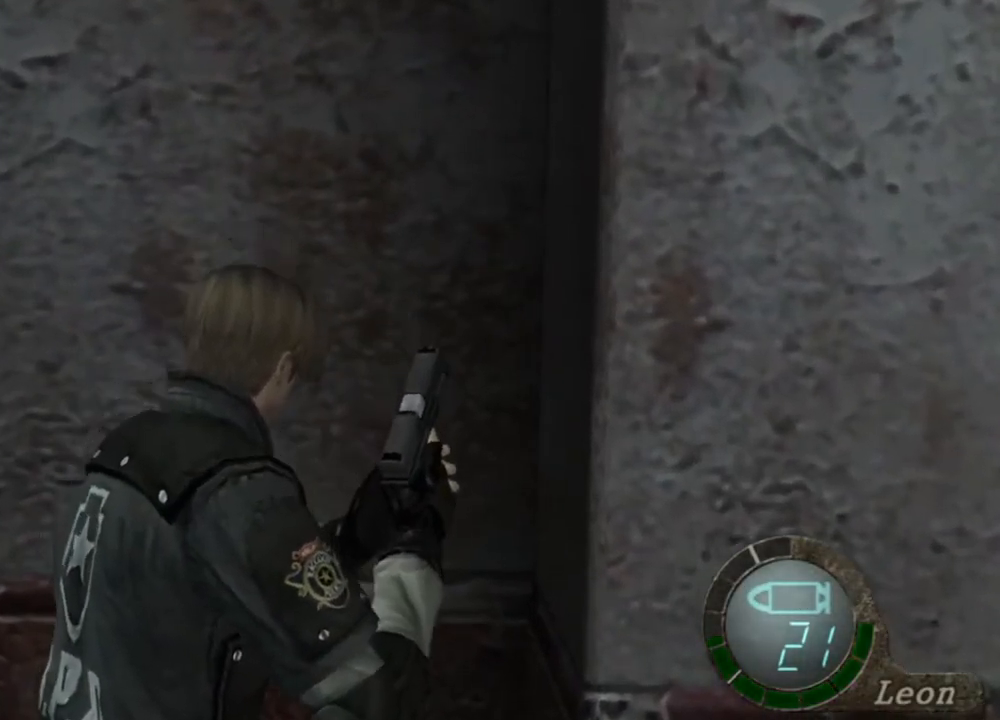
{"keys": ["shift", "w"], "mouse": [], "events": [[100, "e", "up"], [134, "e", "down"], [234, "e", "up"], [267, "e", "down"], [367, "e", "up"], [400, "e", "down"], [500, "e", "up"]]}
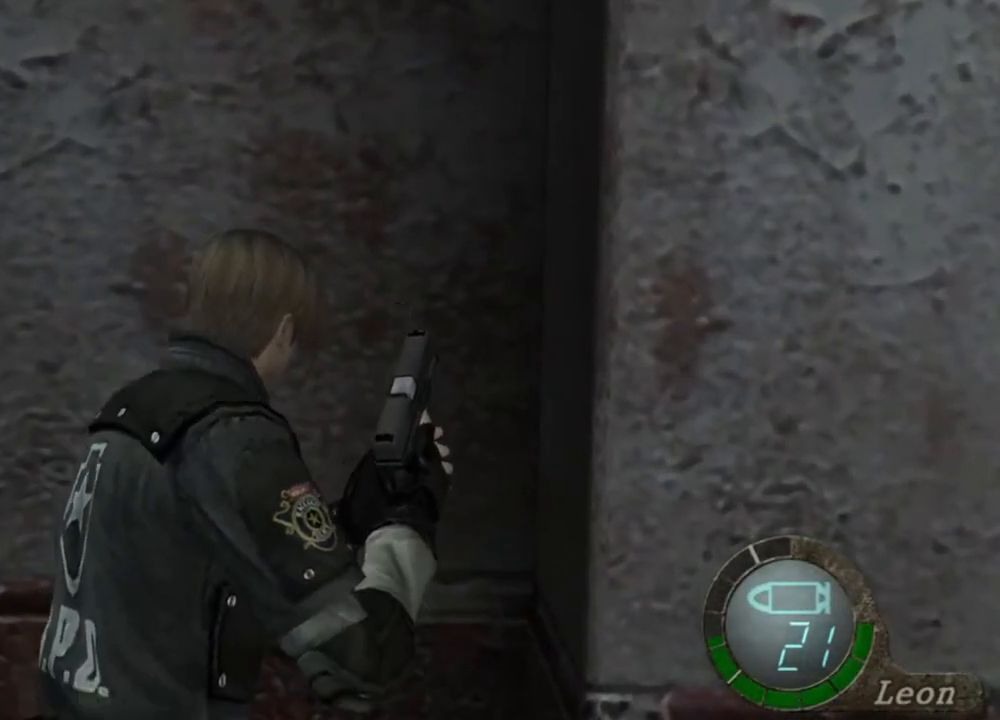
{"keys": ["tab"], "mouse": [], "events": [[67, "e", "down"], [100, "e", "up"], [200, "e", "down"], [300, "e", "up"], [334, "shift", "up"], [334, "w", "up"], [467, "tab", "down"]]}
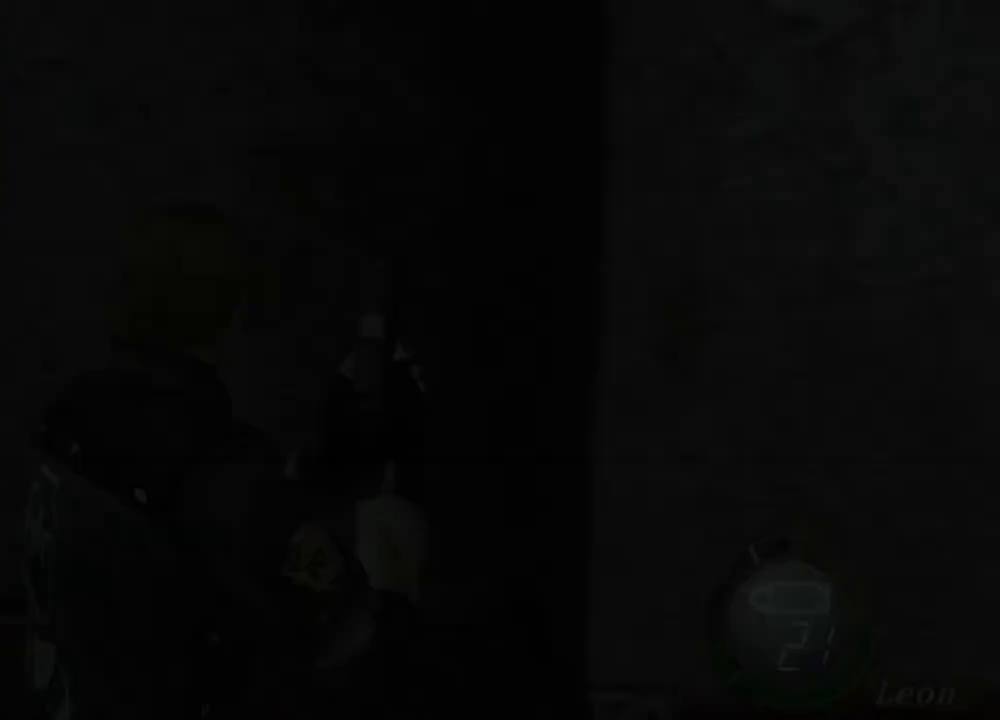
{"keys": [], "mouse": [], "events": [[100, "tab", "up"]]}
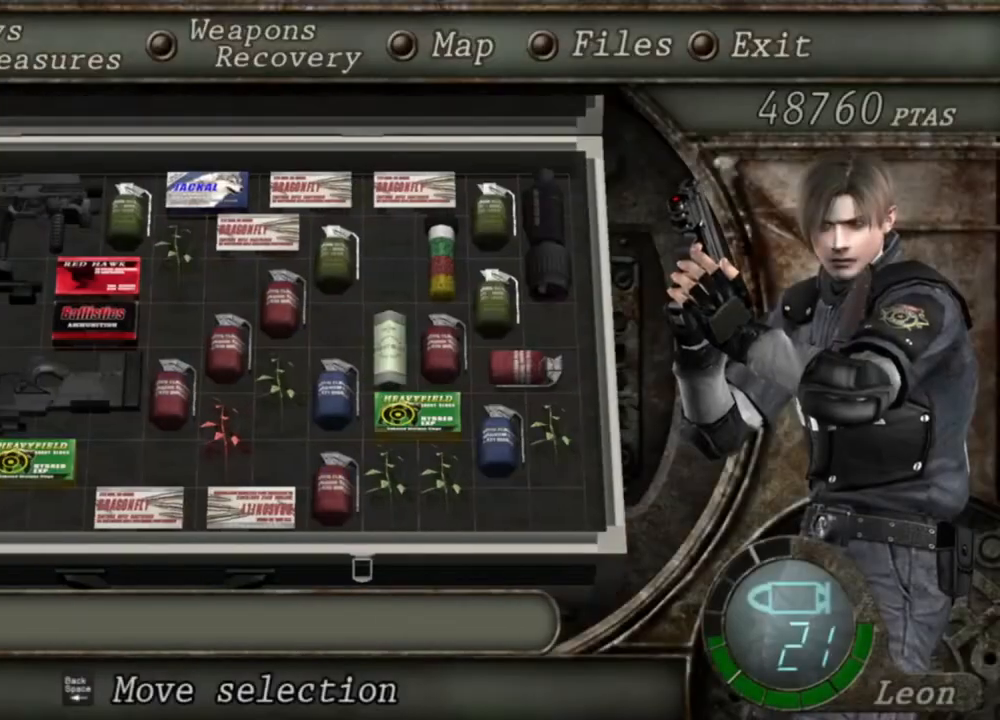
{"keys": [], "mouse": [], "events": []}
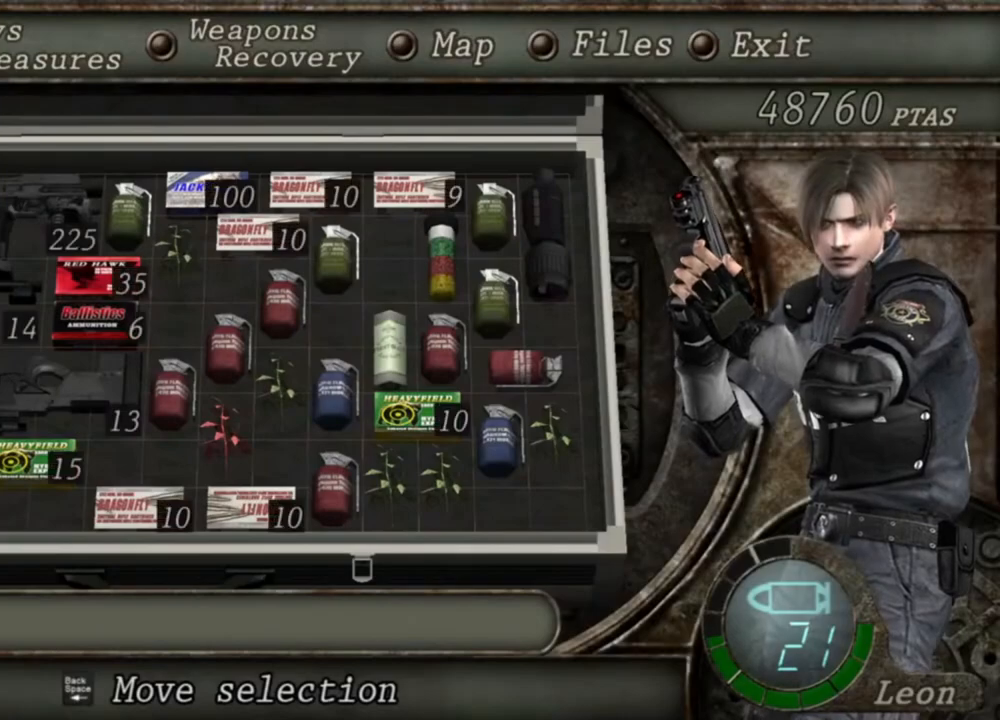
{"keys": [], "mouse": [], "events": []}
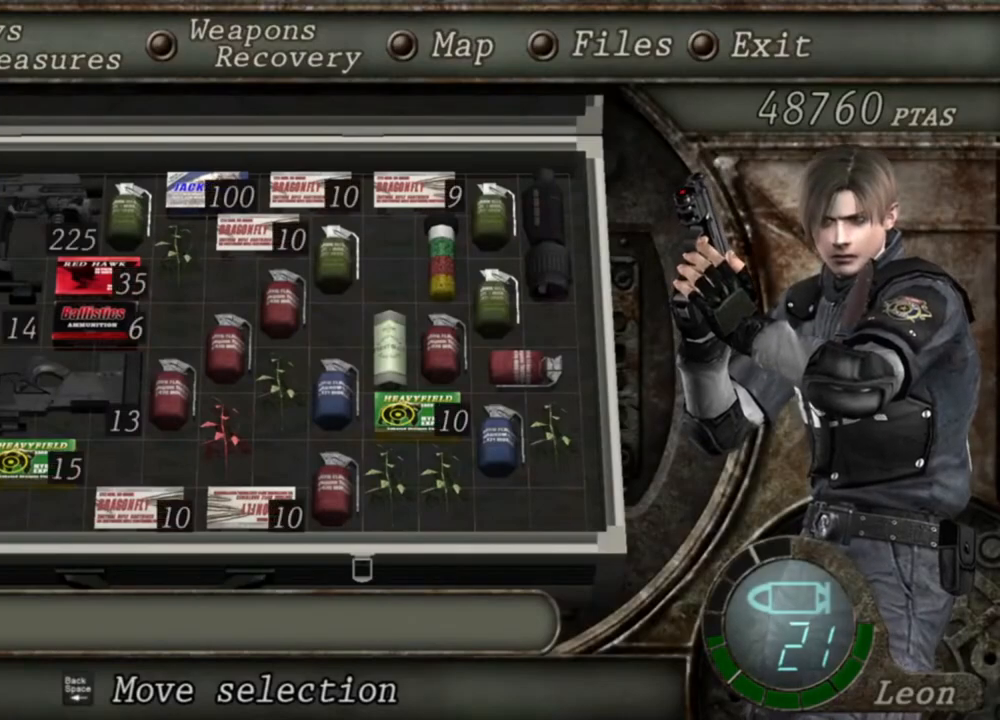
{"keys": [], "mouse": [], "events": []}
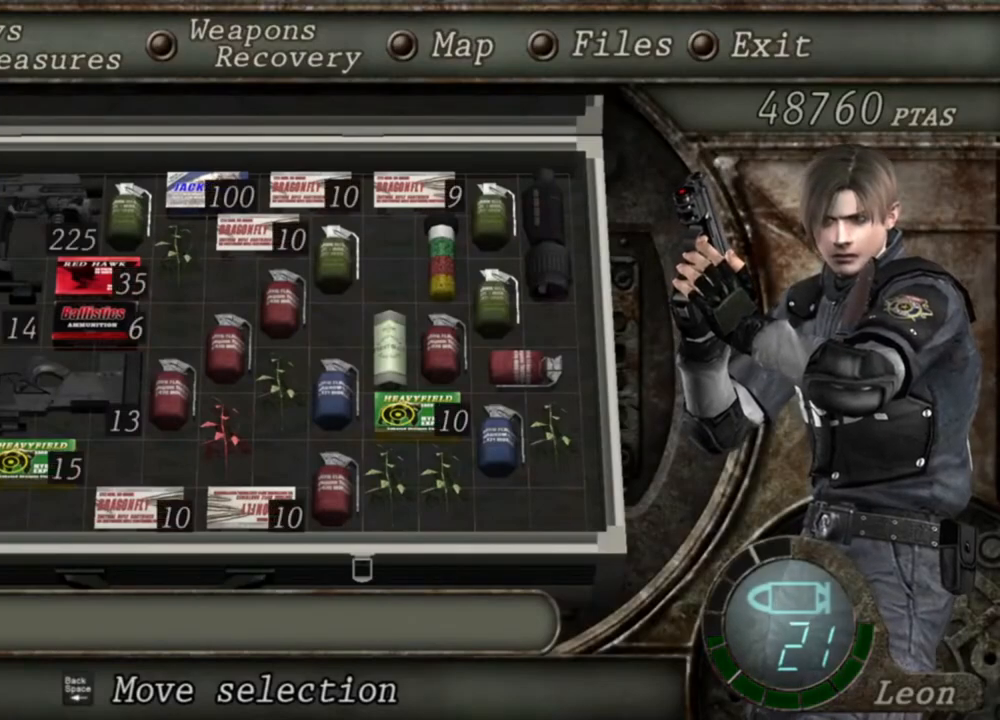
{"keys": [], "mouse": [], "events": []}
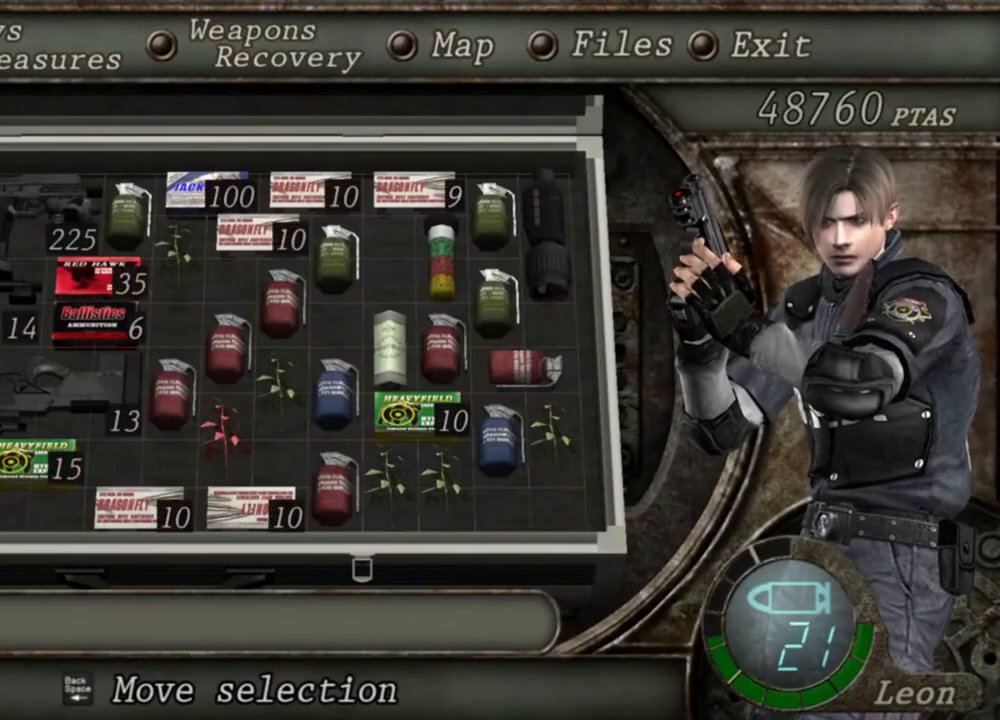
{"keys": [], "mouse": [], "events": []}
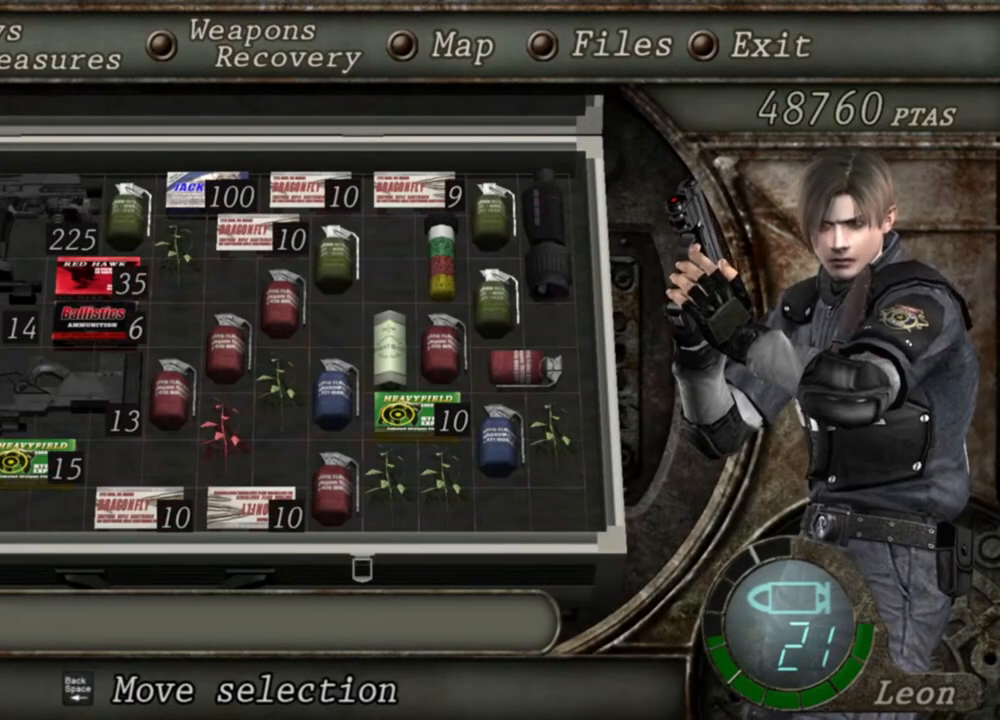
{"keys": [], "mouse": [], "events": [[67, "tab", "down"], [200, "tab", "up"]]}
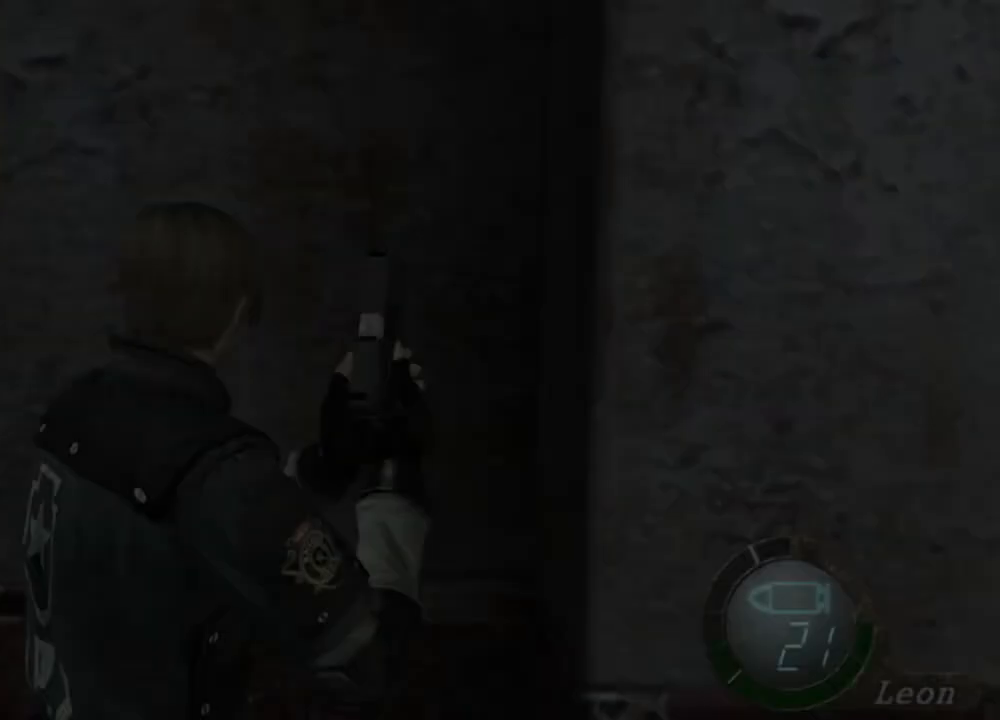
{"keys": ["s"], "mouse": [], "events": [[100, "s", "down"]]}
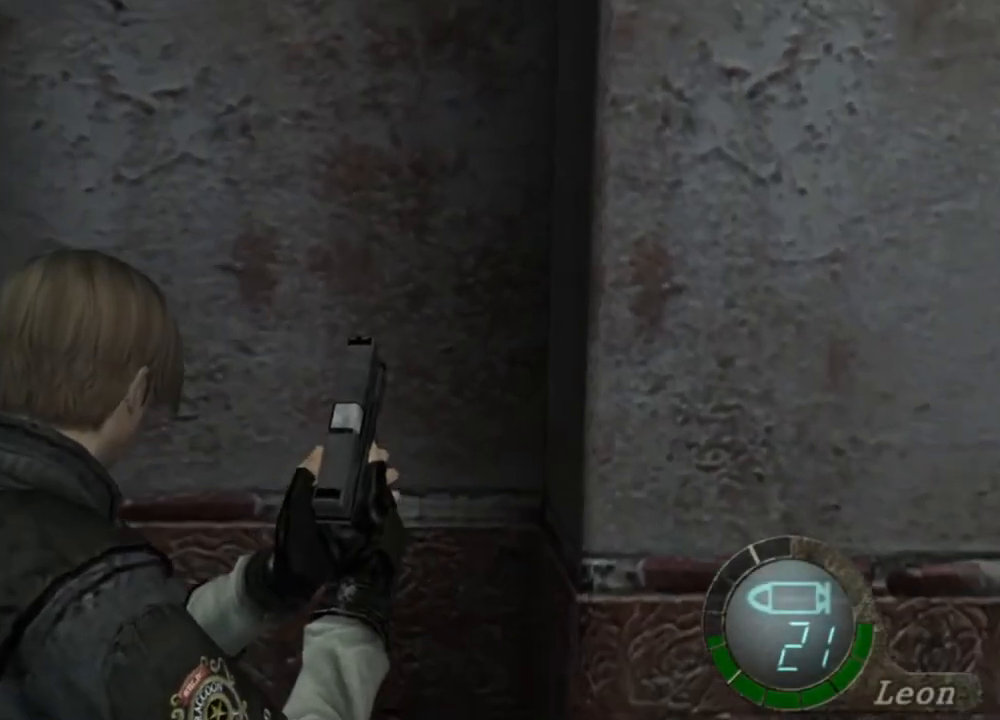
{"keys": [], "mouse": [], "events": [[267, "s", "up"], [267, "tab", "down"], [367, "tab", "up"]]}
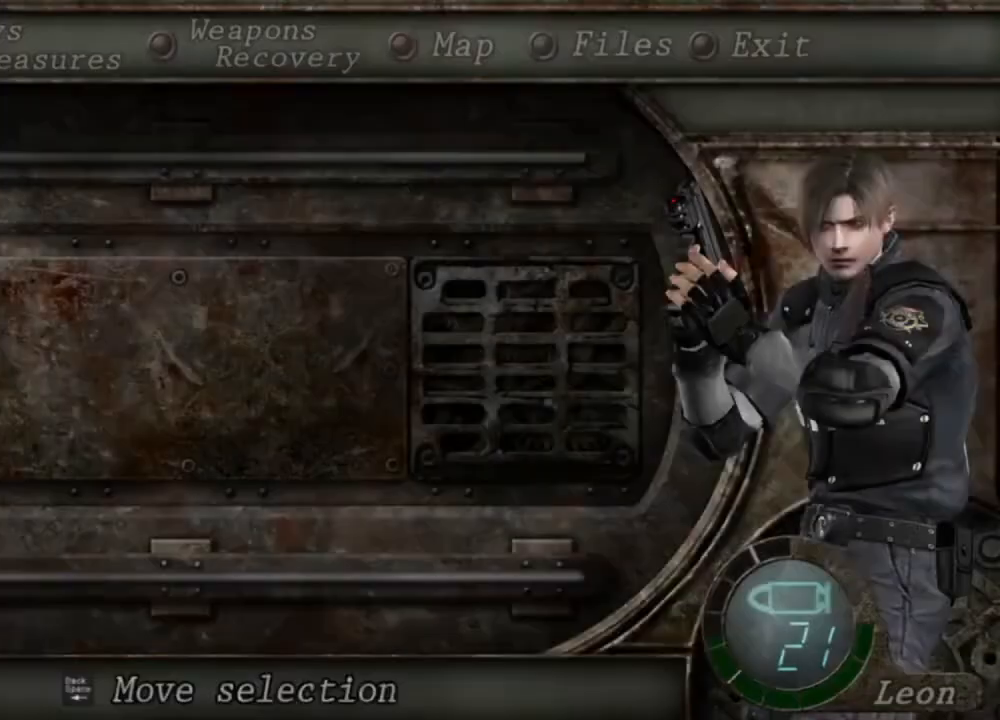
{"keys": [], "mouse": [], "events": []}
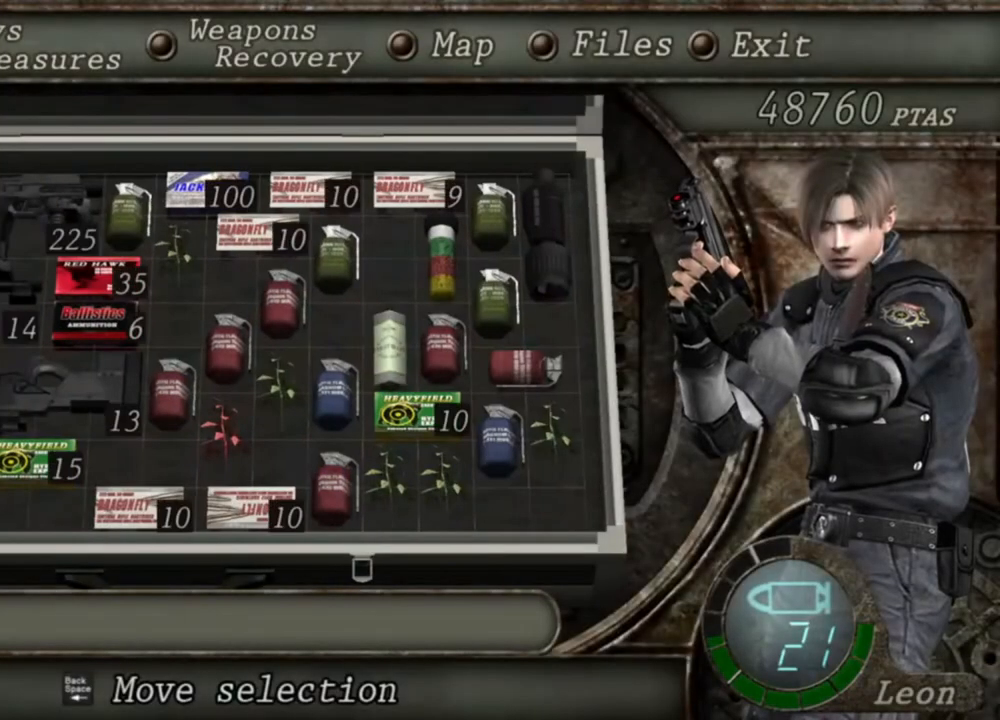
{"keys": [], "mouse": [], "events": []}
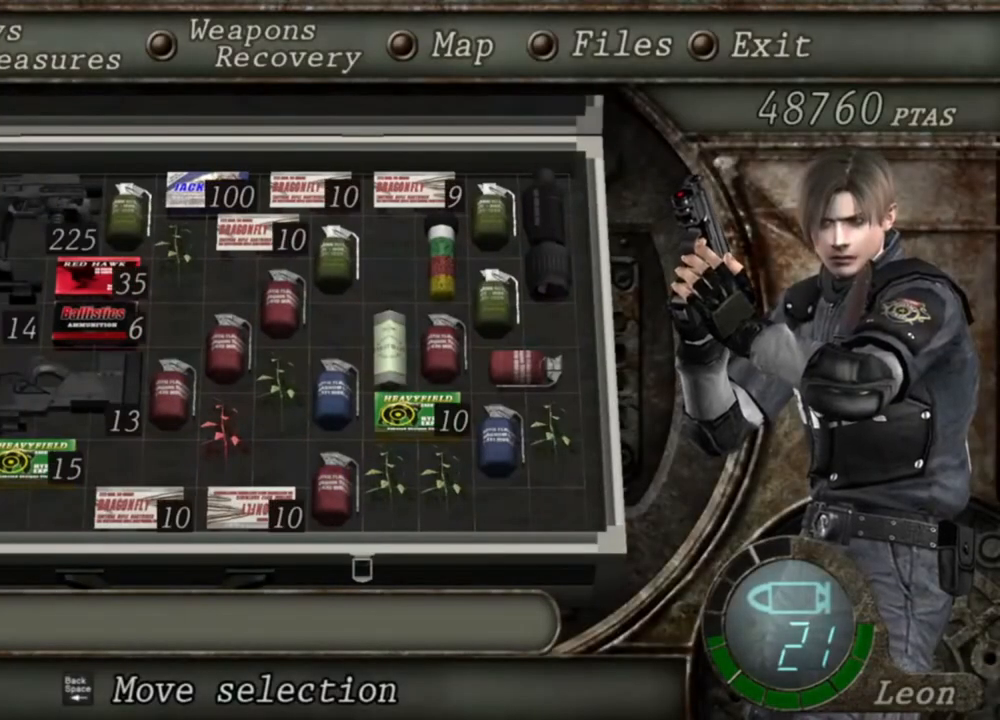
{"keys": [], "mouse": [], "events": []}
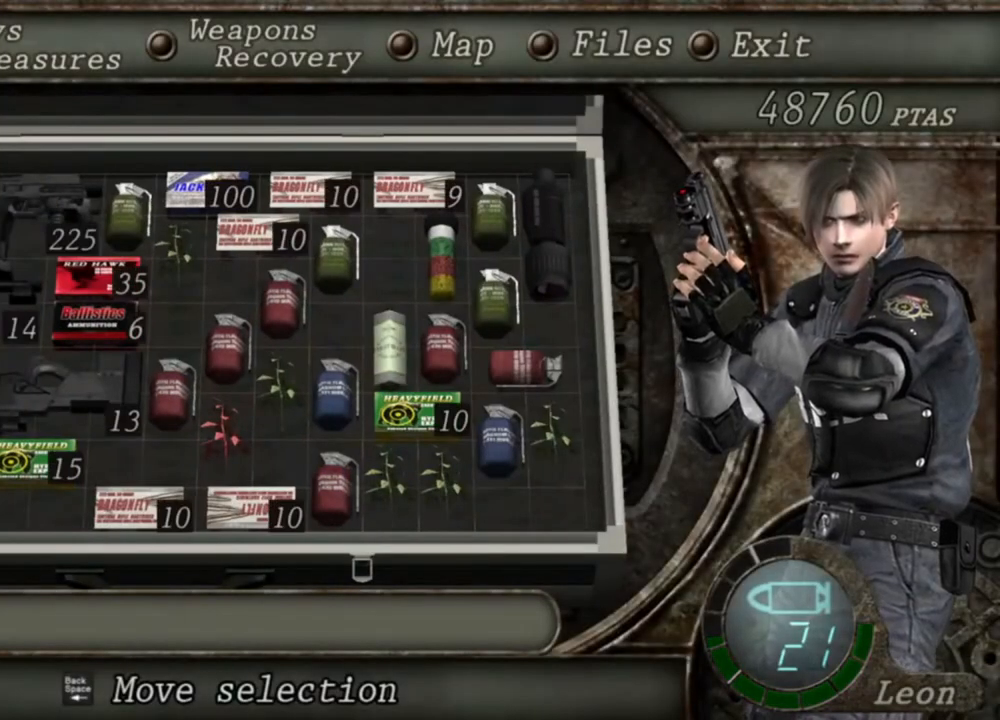
{"keys": [], "mouse": [], "events": []}
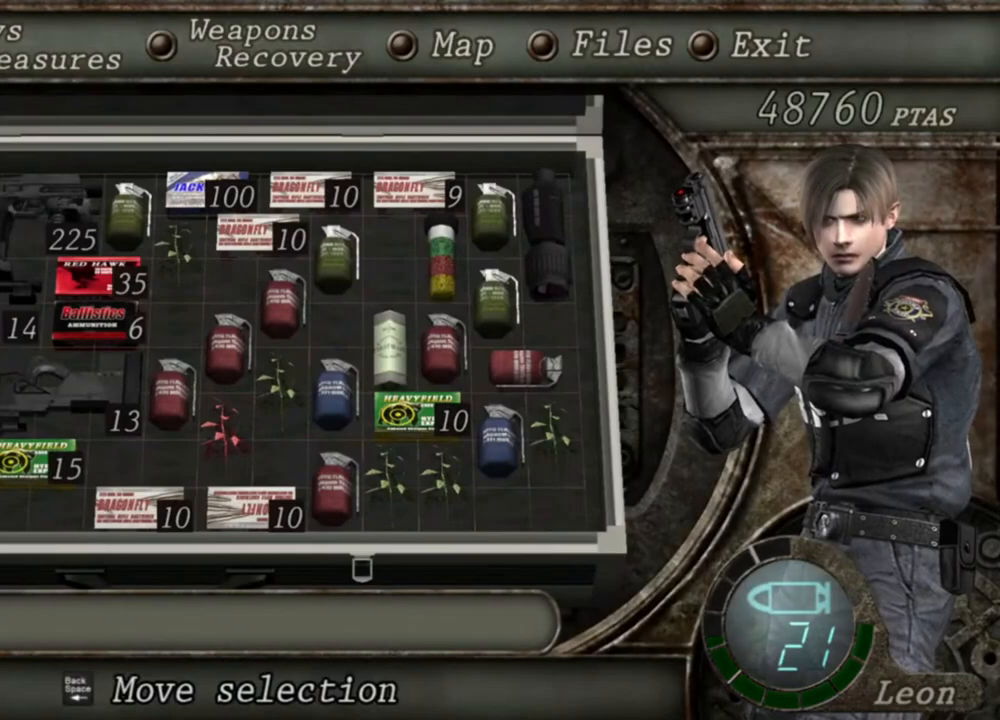
{"keys": [], "mouse": [], "events": []}
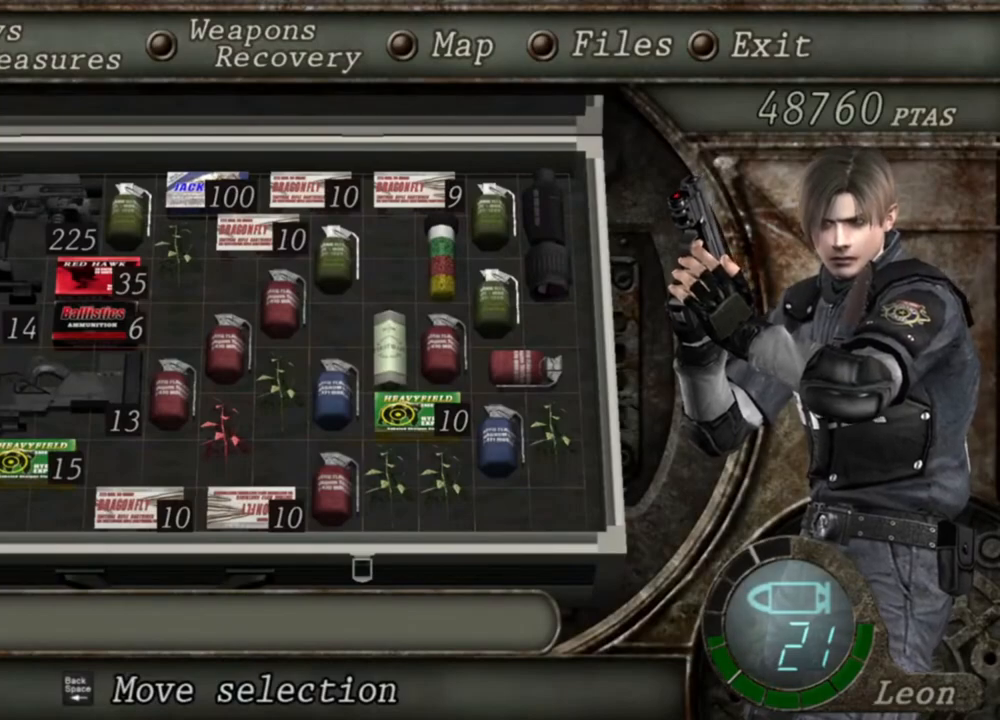
{"keys": [], "mouse": [], "events": [[200, "tab", "down"], [334, "tab", "up"]]}
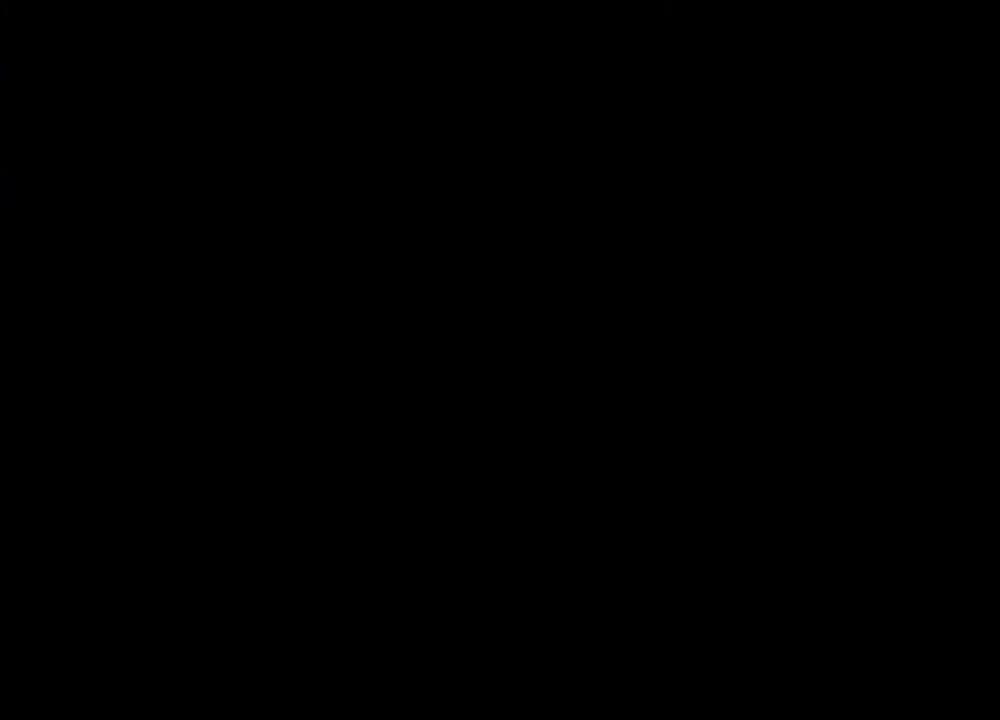
{"keys": ["shift", "w"], "mouse": [], "events": [[300, "mouse_right", "down"], [434, "mouse_right", "up"], [434, "shift", "down"], [434, "w", "down"]]}